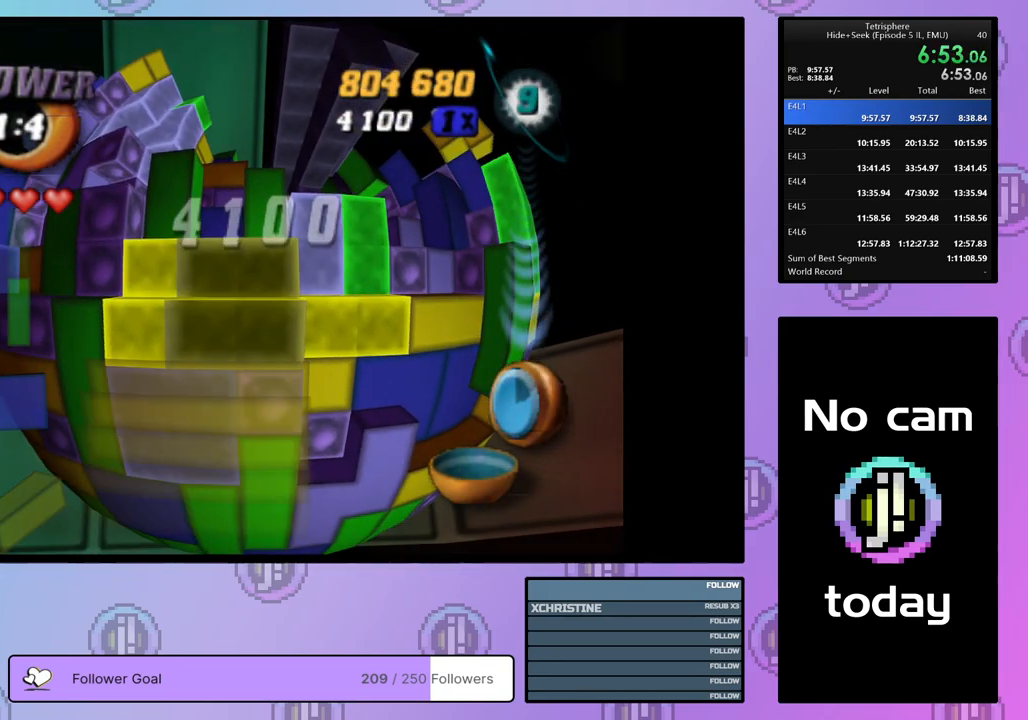
Gameplay with a controller (PlayStation layout); each line is a JSON object with the inputs held at the frame after it. "events" lists button and stick changes between this image and that frame as [ms after this image, input, new state], when the widget could be followed in between. Not read: left_stick.
{"buttons": ["DPAD_UP"], "right_stick": "center", "events": [[67, "DPAD_RIGHT", "up"], [133, "DPAD_RIGHT", "down"], [217, "DPAD_RIGHT", "up"], [283, "DPAD_RIGHT", "down"], [367, "DPAD_RIGHT", "up"], [467, "DPAD_UP", "down"]]}
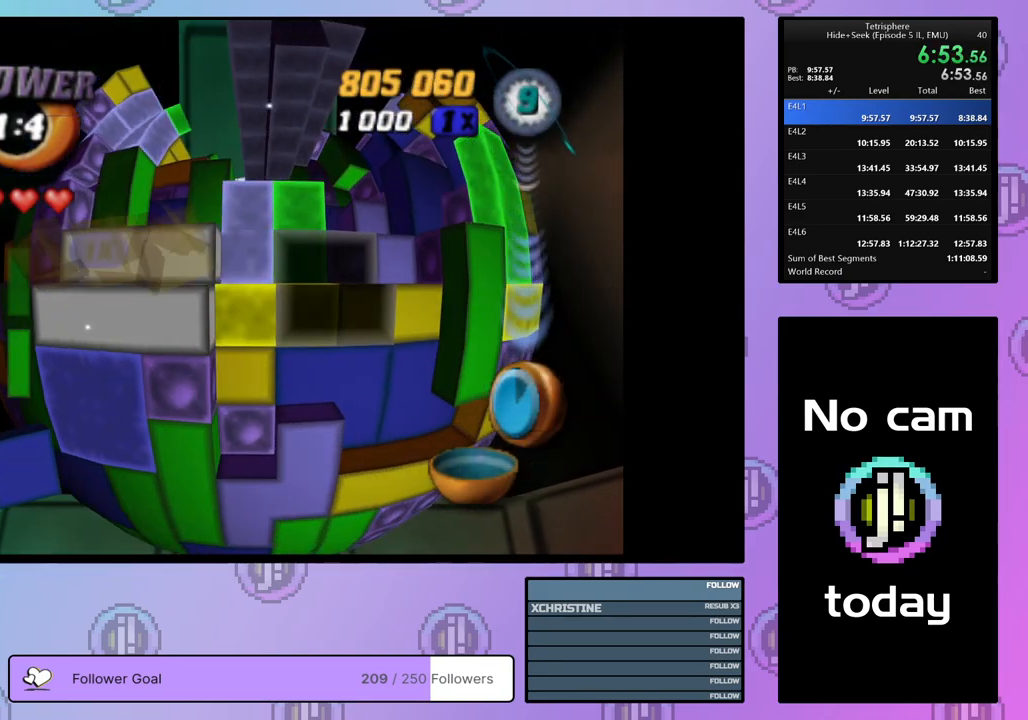
{"buttons": [], "right_stick": "center", "events": [[133, "DPAD_UP", "up"], [233, "DPAD_RIGHT", "down"], [317, "DPAD_RIGHT", "up"], [383, "DPAD_RIGHT", "down"], [500, "DPAD_RIGHT", "up"]]}
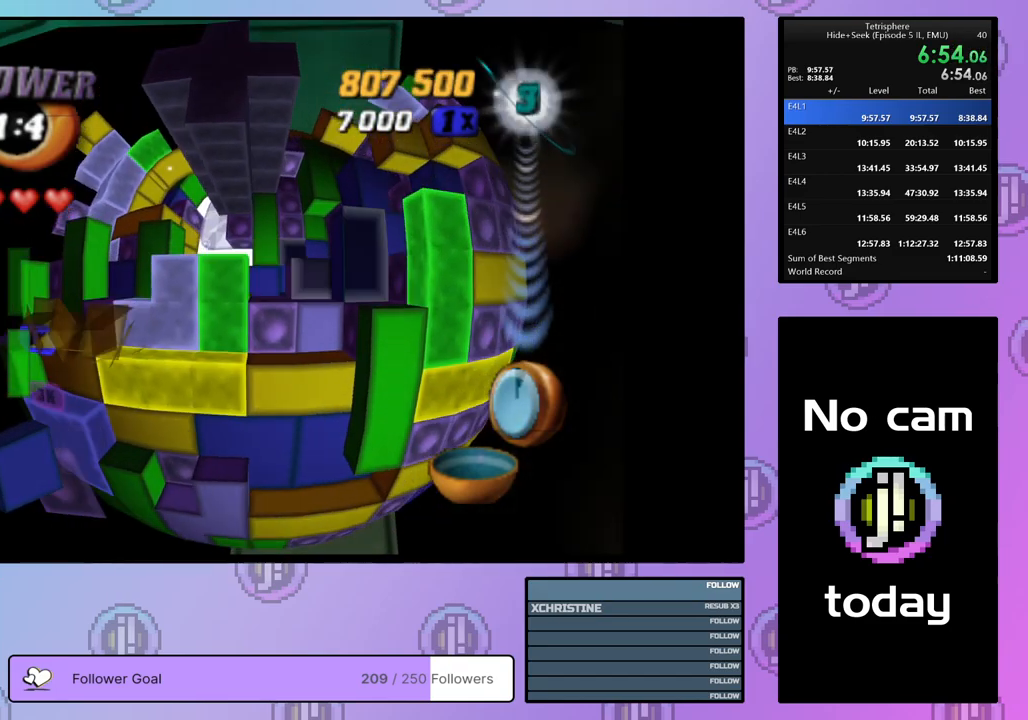
{"buttons": ["SQUARE"], "right_stick": "center", "events": [[50, "DPAD_RIGHT", "down"], [133, "DPAD_RIGHT", "up"], [167, "SQUARE", "down"], [233, "DPAD_UP", "down"], [350, "DPAD_UP", "up"], [383, "DPAD_UP", "down"], [500, "DPAD_UP", "up"]]}
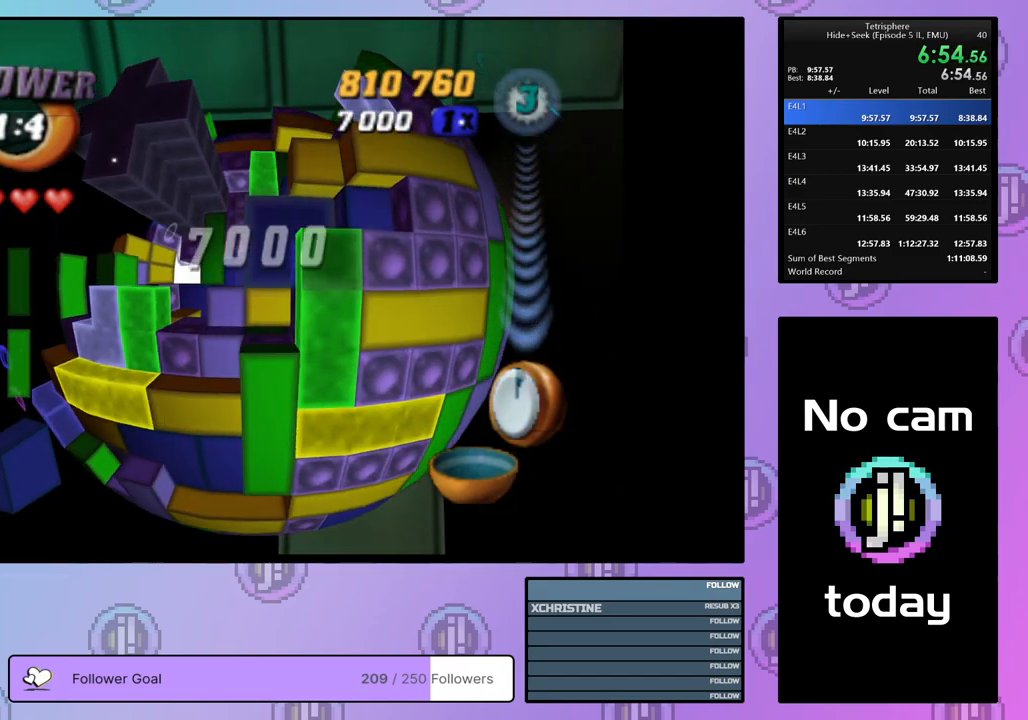
{"buttons": ["SQUARE"], "right_stick": "center", "events": [[133, "DPAD_LEFT", "down"], [217, "DPAD_LEFT", "up"]]}
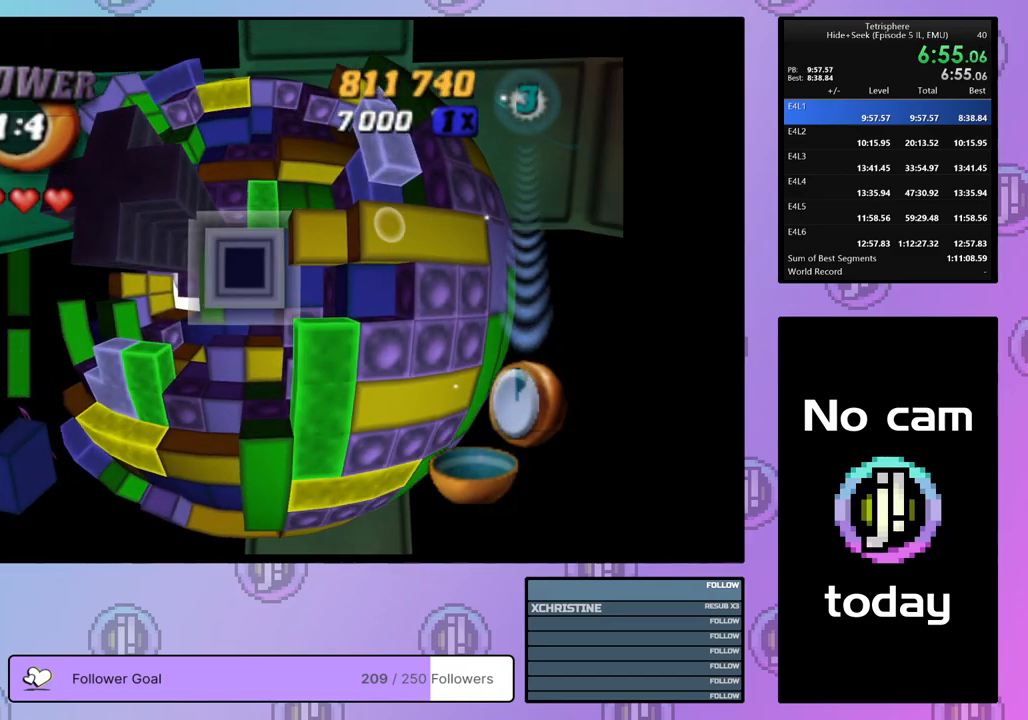
{"buttons": [], "right_stick": "center", "events": [[50, "SQUARE", "up"], [150, "CROSS", "down"], [250, "CROSS", "up"], [250, "DPAD_UP", "down"], [333, "DPAD_UP", "up"]]}
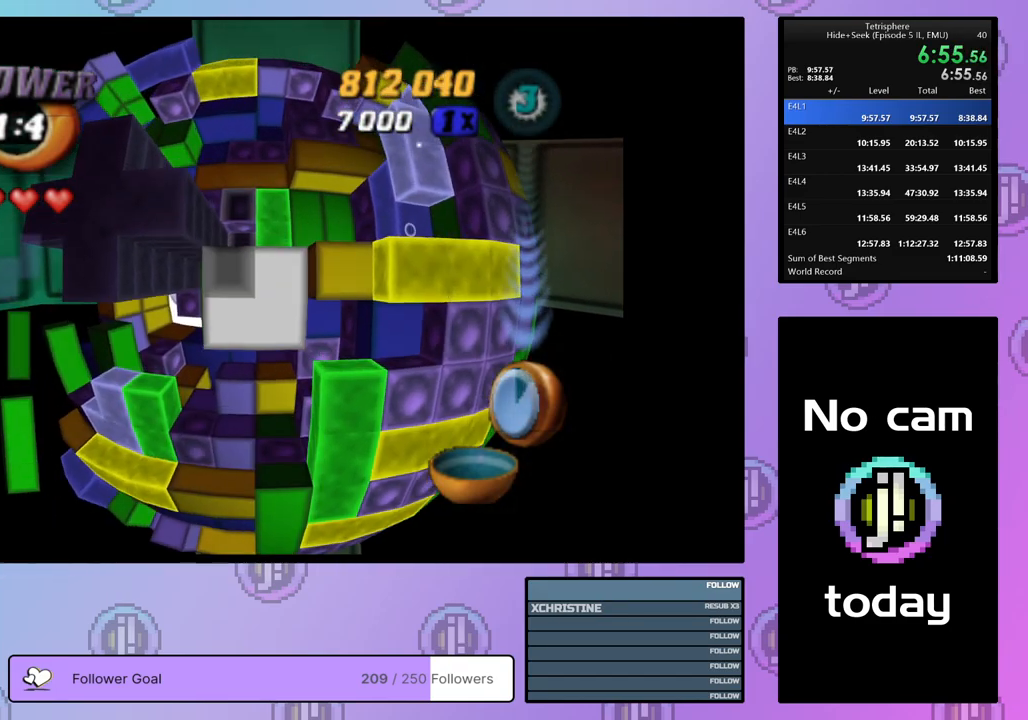
{"buttons": ["SQUARE"], "right_stick": "center", "events": [[33, "DPAD_LEFT", "down"], [100, "DPAD_LEFT", "up"], [183, "DPAD_DOWN", "down"], [267, "DPAD_DOWN", "up"], [333, "DPAD_DOWN", "down"], [417, "DPAD_DOWN", "up"], [500, "SQUARE", "down"]]}
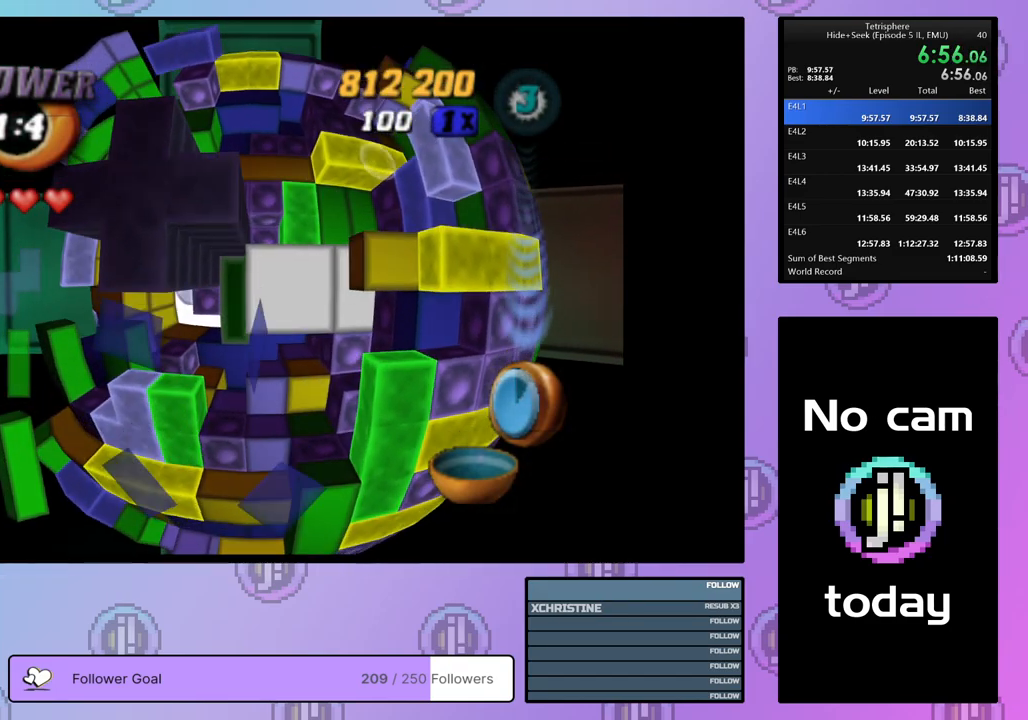
{"buttons": ["SQUARE"], "right_stick": "center", "events": [[283, "DPAD_UP", "down"], [317, "DPAD_RIGHT", "down"], [433, "DPAD_UP", "up"], [467, "DPAD_RIGHT", "up"]]}
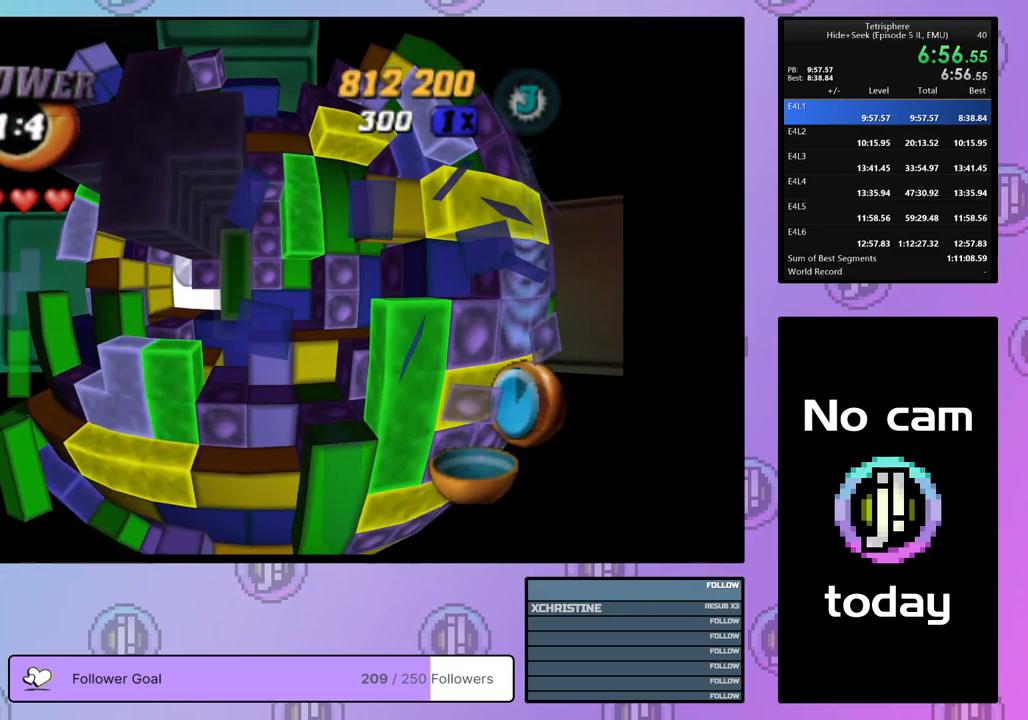
{"buttons": ["SQUARE"], "right_stick": "center", "events": [[100, "DPAD_RIGHT", "down"], [100, "DPAD_UP", "down"], [283, "DPAD_RIGHT", "up"], [283, "DPAD_UP", "up"], [350, "DPAD_RIGHT", "down"], [350, "DPAD_UP", "down"], [483, "DPAD_RIGHT", "up"], [483, "DPAD_UP", "up"]]}
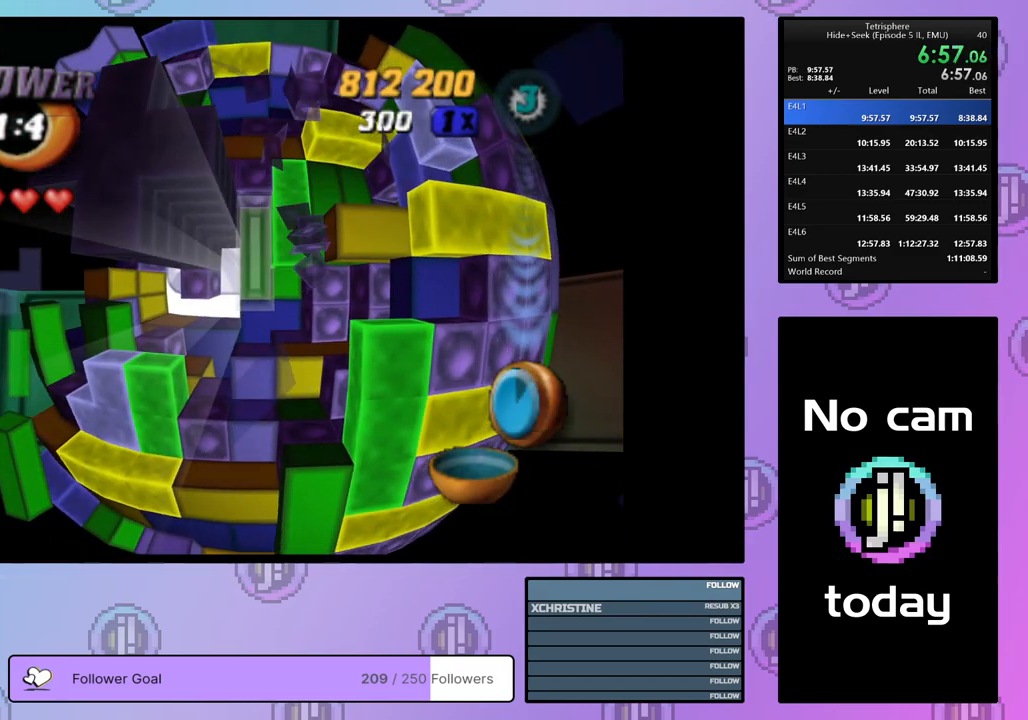
{"buttons": ["SQUARE"], "right_stick": "center", "events": [[250, "DPAD_UP", "down"], [367, "DPAD_UP", "up"]]}
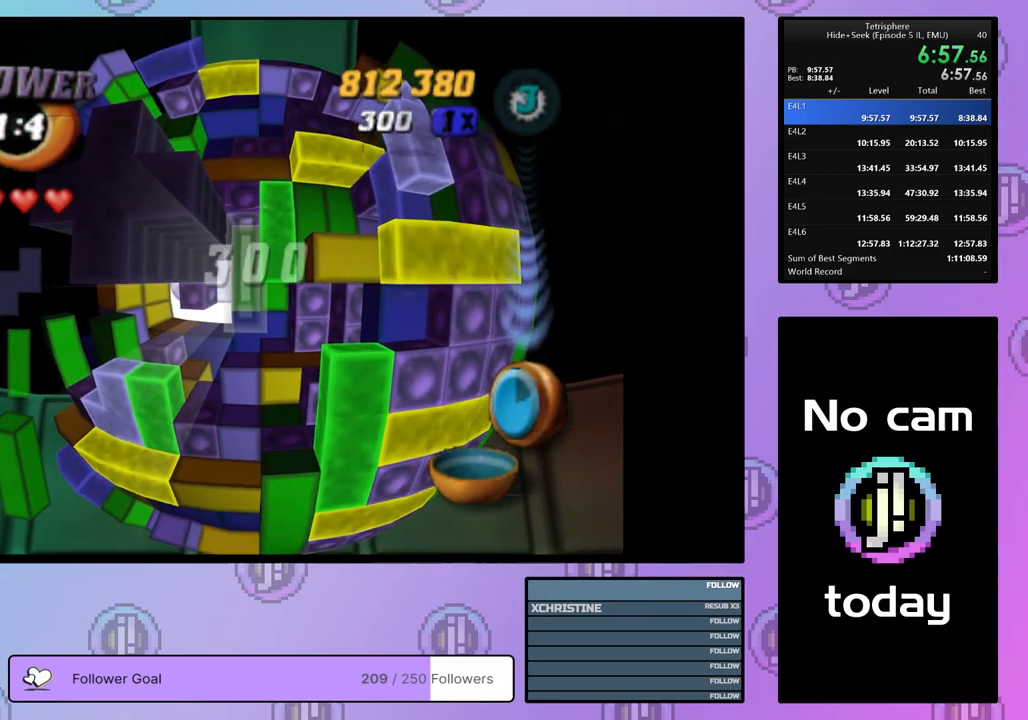
{"buttons": [], "right_stick": "center", "events": [[183, "SQUARE", "up"], [200, "DPAD_RIGHT", "down"], [283, "DPAD_RIGHT", "up"], [367, "DPAD_UP", "down"], [483, "DPAD_UP", "up"]]}
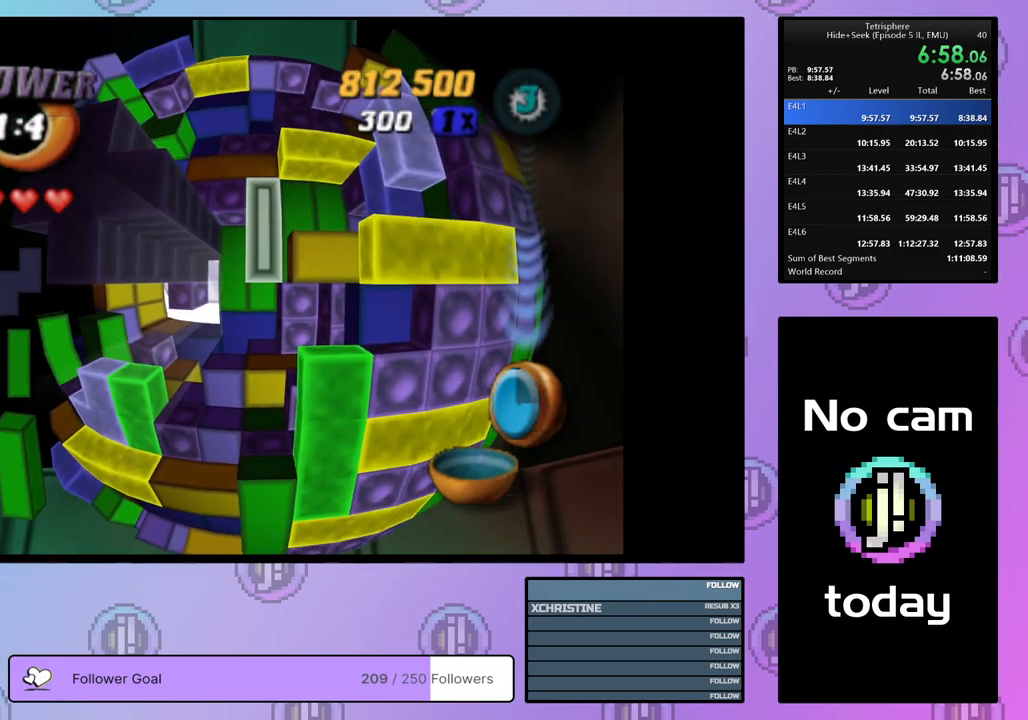
{"buttons": ["DPAD_LEFT"], "right_stick": "center", "events": [[167, "CROSS", "down"], [283, "CROSS", "up"], [300, "DPAD_DOWN", "down"], [383, "DPAD_DOWN", "up"], [483, "DPAD_LEFT", "down"]]}
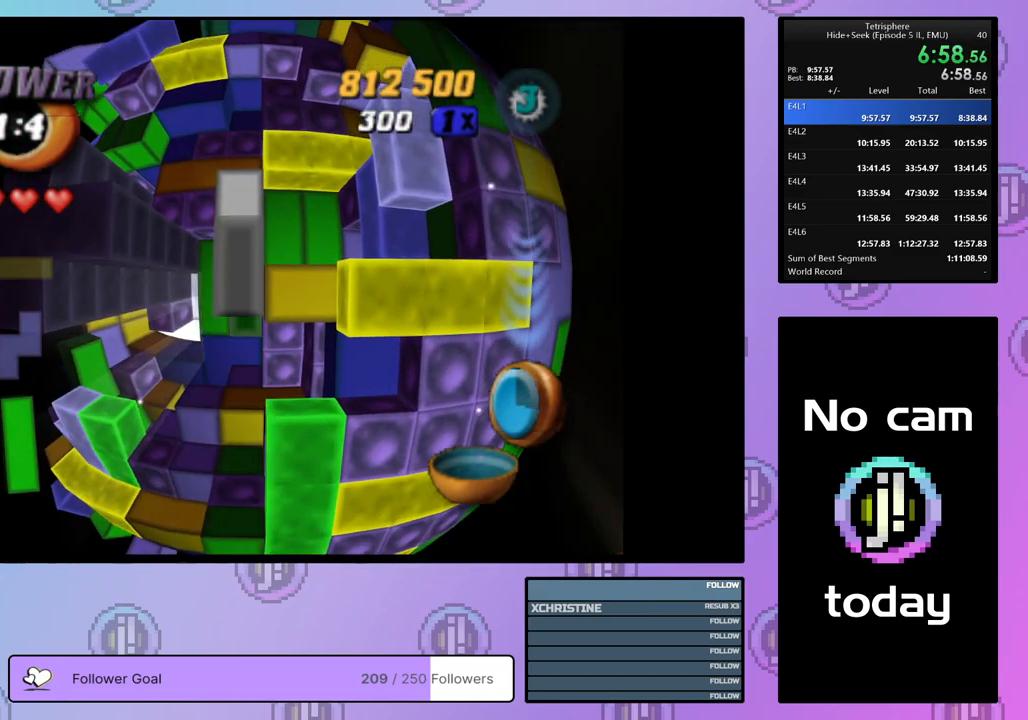
{"buttons": [], "right_stick": "center", "events": [[83, "DPAD_LEFT", "up"], [317, "CROSS", "down"], [467, "CROSS", "up"]]}
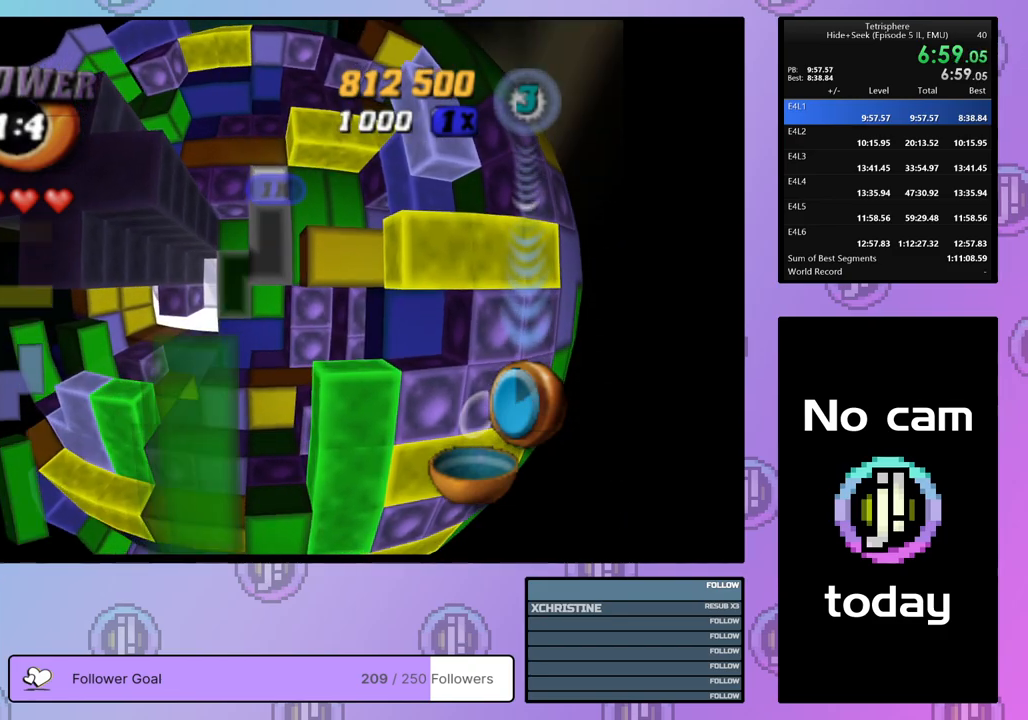
{"buttons": ["DPAD_LEFT"], "right_stick": "center", "events": [[283, "DPAD_LEFT", "down"], [383, "DPAD_LEFT", "up"], [467, "DPAD_LEFT", "down"]]}
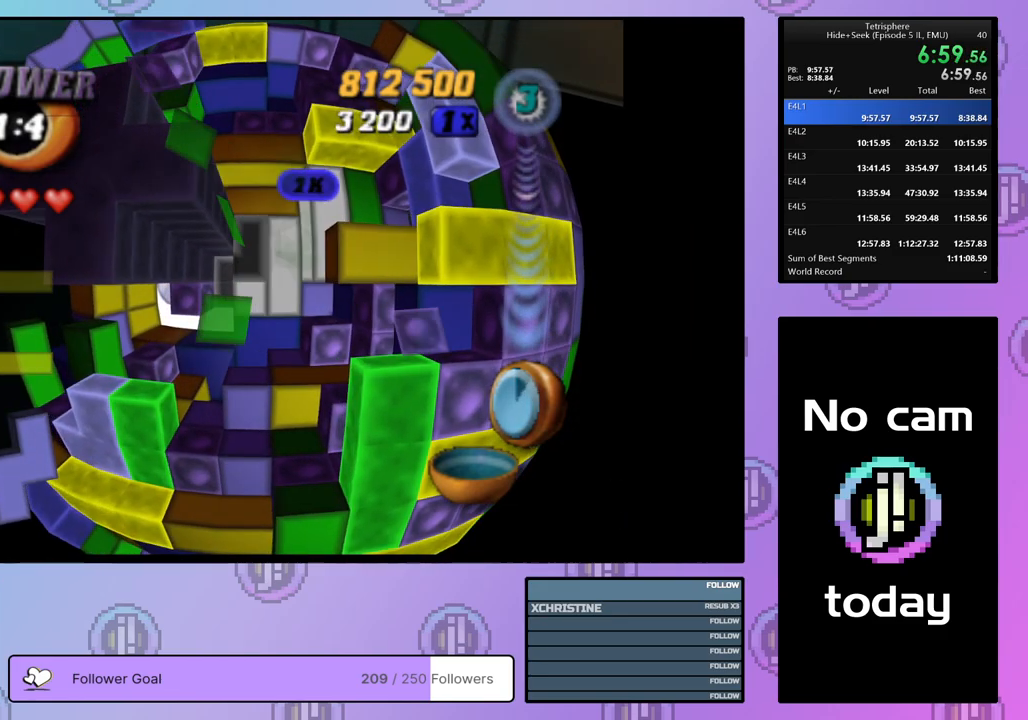
{"buttons": ["DPAD_RIGHT"], "right_stick": "center", "events": [[67, "DPAD_LEFT", "up"], [167, "DPAD_LEFT", "down"], [217, "DPAD_LEFT", "up"], [317, "DPAD_RIGHT", "down"]]}
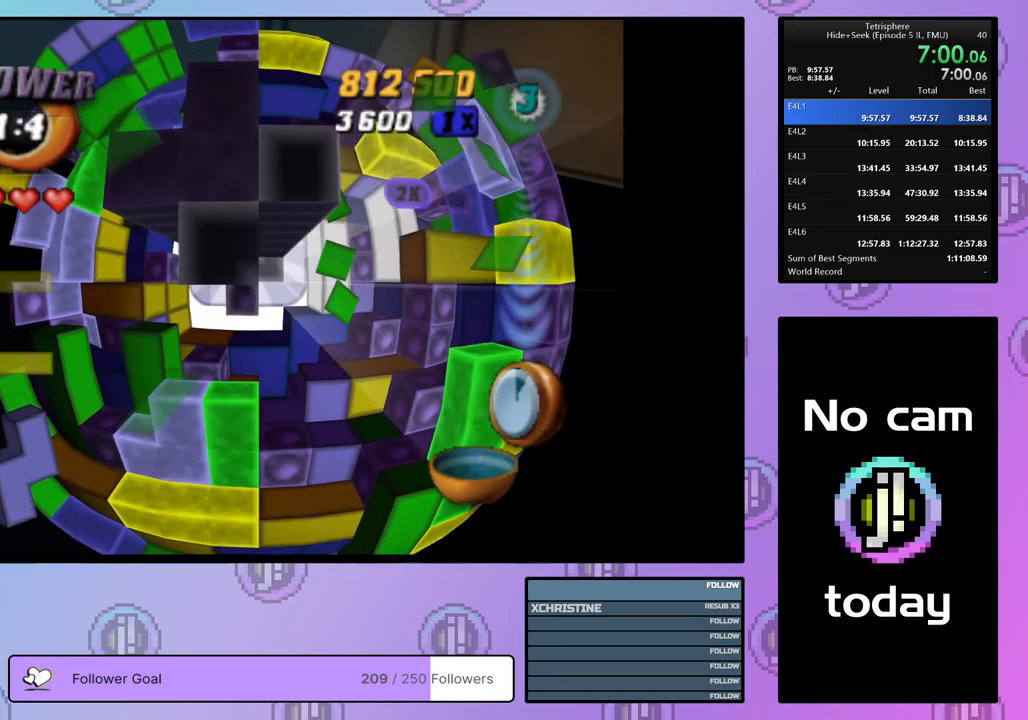
{"buttons": [], "right_stick": "center", "events": [[283, "DPAD_RIGHT", "up"], [367, "DPAD_UP", "down"], [450, "DPAD_UP", "up"]]}
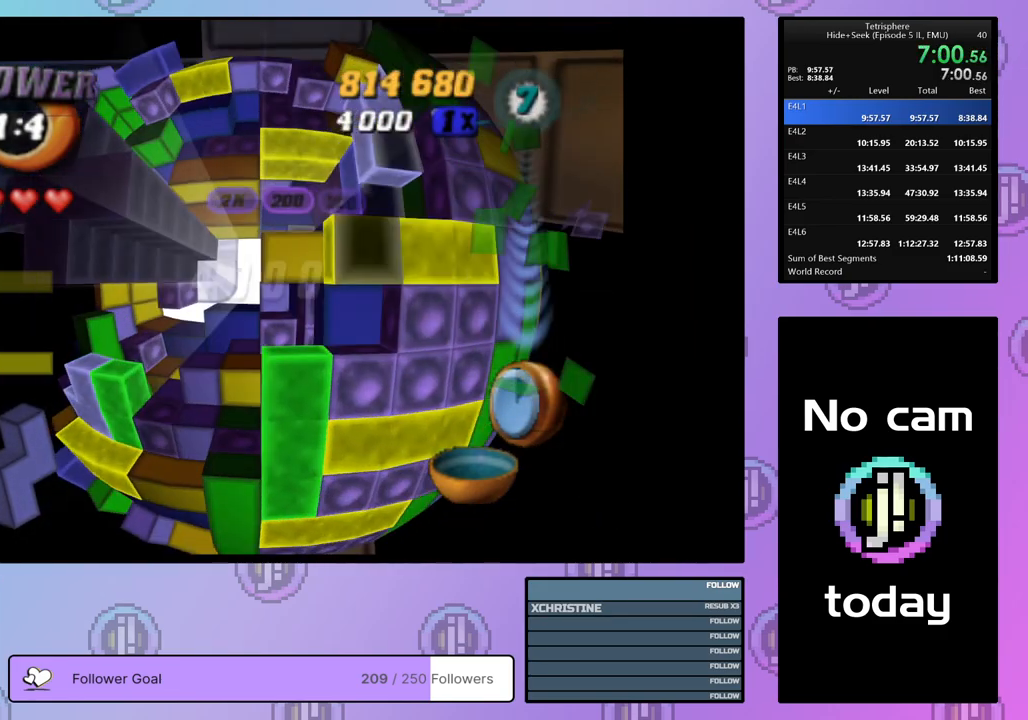
{"buttons": ["SQUARE"], "right_stick": "center", "events": [[17, "DPAD_UP", "down"], [100, "DPAD_UP", "up"], [167, "DPAD_UP", "down"], [250, "DPAD_UP", "up"], [350, "DPAD_RIGHT", "down"], [417, "DPAD_RIGHT", "up"], [500, "SQUARE", "down"]]}
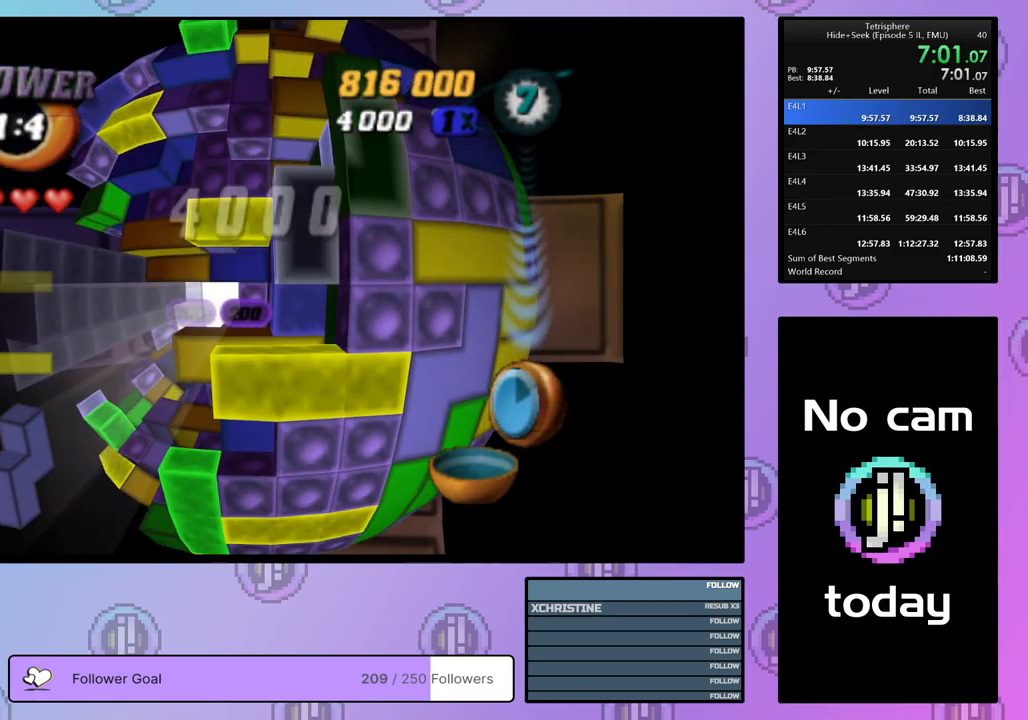
{"buttons": ["SQUARE", "DPAD_LEFT"], "right_stick": "center", "events": [[283, "DPAD_LEFT", "down"], [383, "DPAD_LEFT", "up"], [433, "DPAD_LEFT", "down"]]}
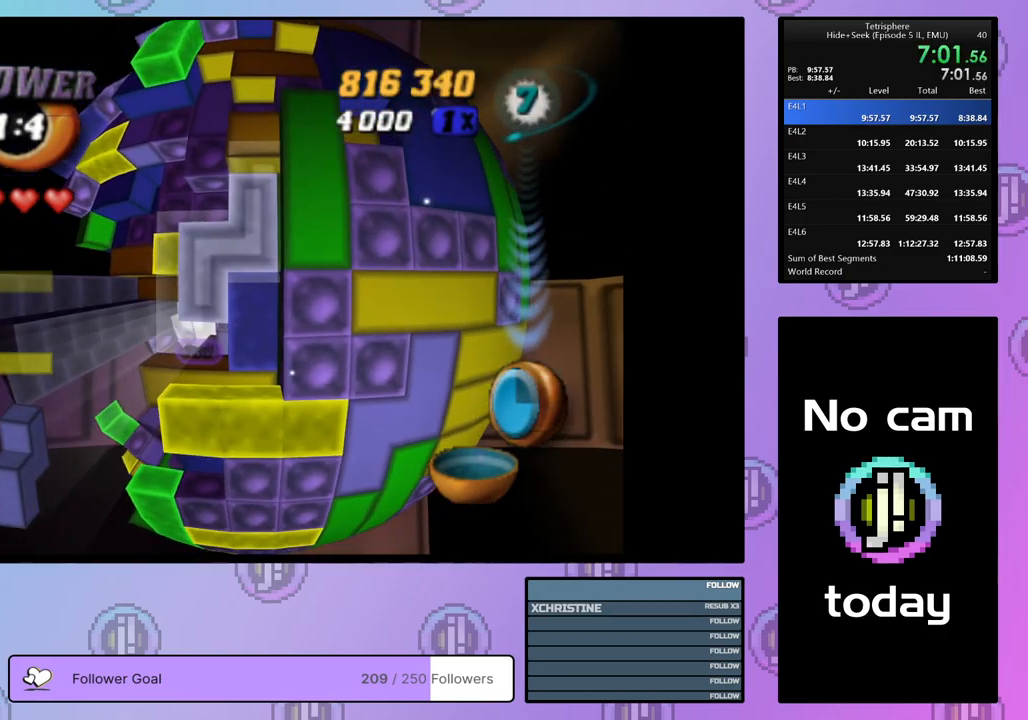
{"buttons": ["SQUARE"], "right_stick": "center", "events": [[17, "DPAD_LEFT", "up"], [233, "DPAD_UP", "down"], [317, "DPAD_UP", "up"]]}
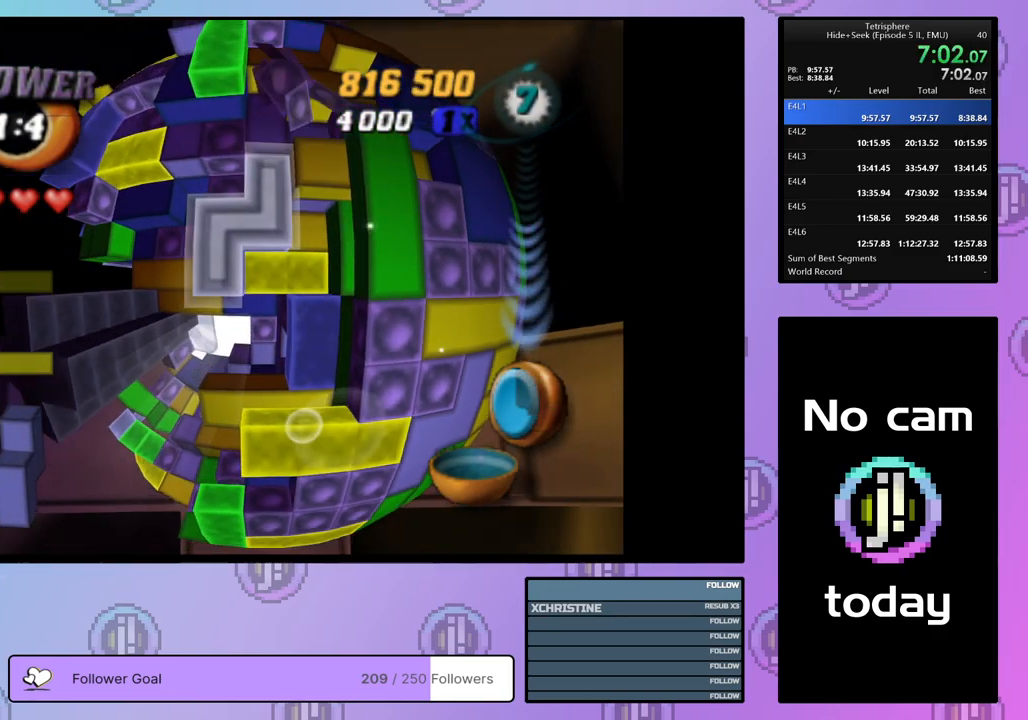
{"buttons": ["DPAD_LEFT"], "right_stick": "center", "events": [[150, "SQUARE", "up"], [233, "CROSS", "down"], [333, "CROSS", "up"], [333, "DPAD_LEFT", "down"], [400, "DPAD_LEFT", "up"], [483, "DPAD_LEFT", "down"]]}
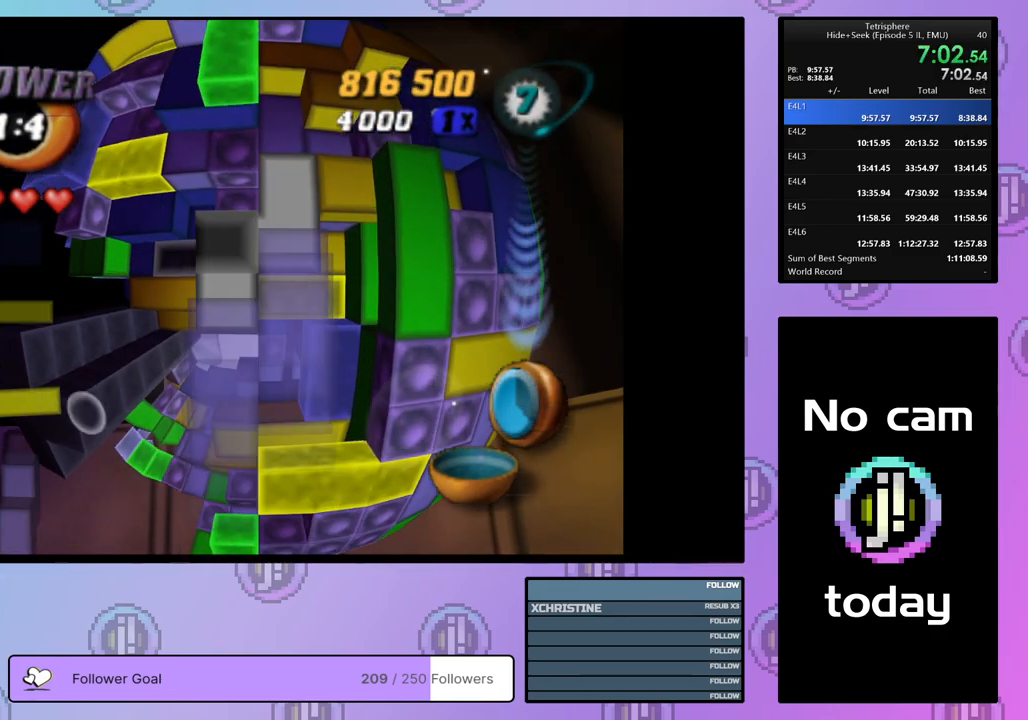
{"buttons": [], "right_stick": "center", "events": [[50, "DPAD_LEFT", "up"], [133, "DPAD_DOWN", "down"], [200, "DPAD_DOWN", "up"], [267, "DPAD_DOWN", "down"], [333, "DPAD_DOWN", "up"]]}
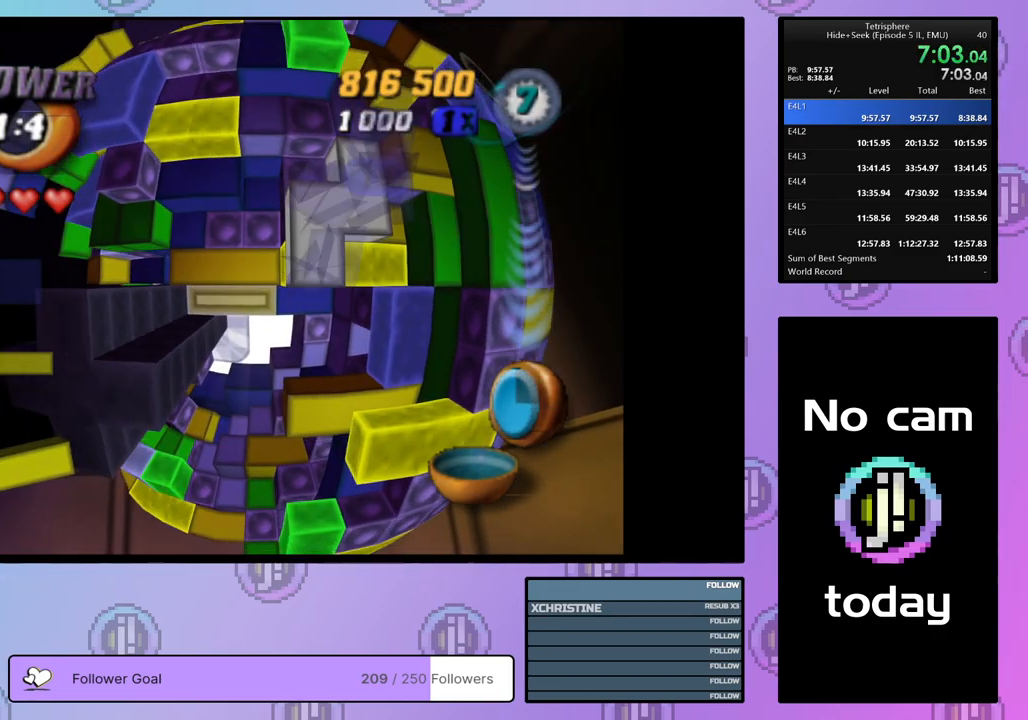
{"buttons": ["DPAD_RIGHT"], "right_stick": "center", "events": [[17, "DPAD_RIGHT", "down"], [100, "DPAD_RIGHT", "up"], [183, "DPAD_RIGHT", "down"], [250, "DPAD_RIGHT", "up"], [333, "DPAD_RIGHT", "down"], [417, "DPAD_RIGHT", "up"], [483, "DPAD_RIGHT", "down"]]}
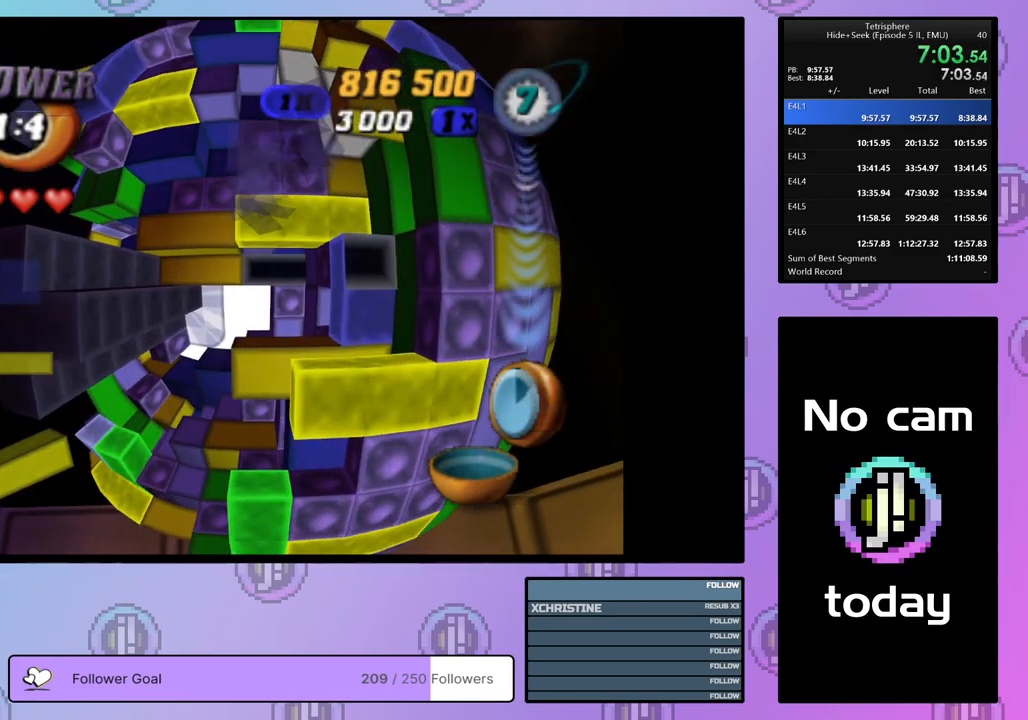
{"buttons": ["SQUARE", "DPAD_LEFT"], "right_stick": "center", "events": [[17, "DPAD_RIGHT", "up"], [100, "DPAD_UP", "down"], [200, "DPAD_UP", "up"], [200, "SQUARE", "down"], [317, "DPAD_LEFT", "down"], [417, "DPAD_LEFT", "up"], [483, "DPAD_LEFT", "down"]]}
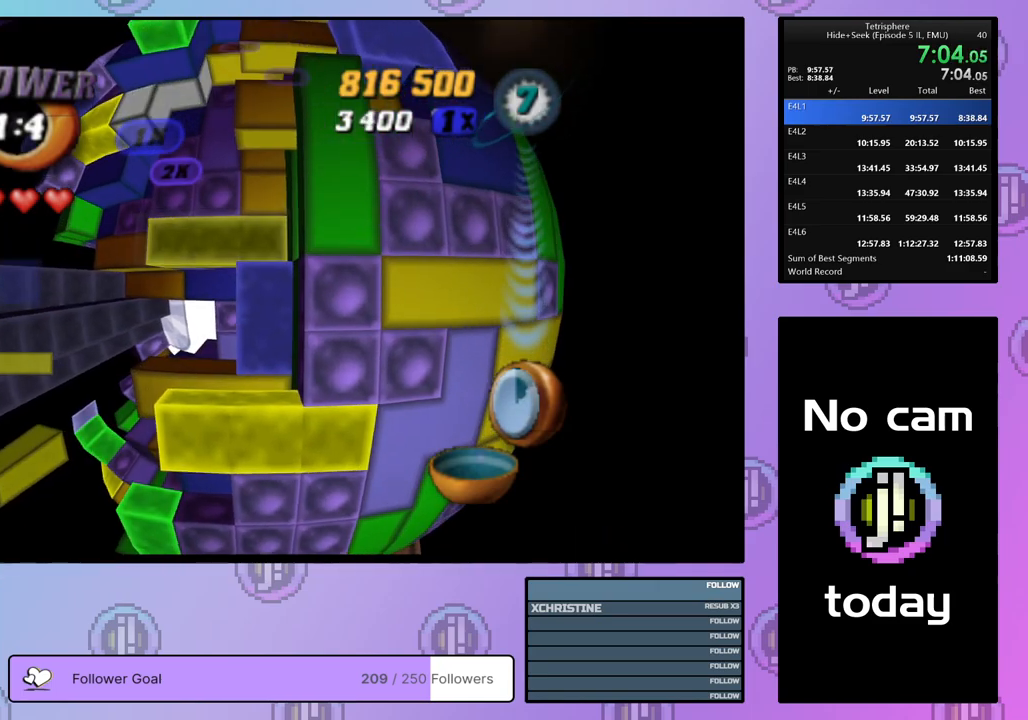
{"buttons": ["SQUARE", "DPAD_DOWN"], "right_stick": "center", "events": [[50, "DPAD_LEFT", "up"], [117, "DPAD_LEFT", "down"], [200, "DPAD_LEFT", "up"], [283, "DPAD_LEFT", "down"], [383, "DPAD_LEFT", "up"], [483, "DPAD_DOWN", "down"]]}
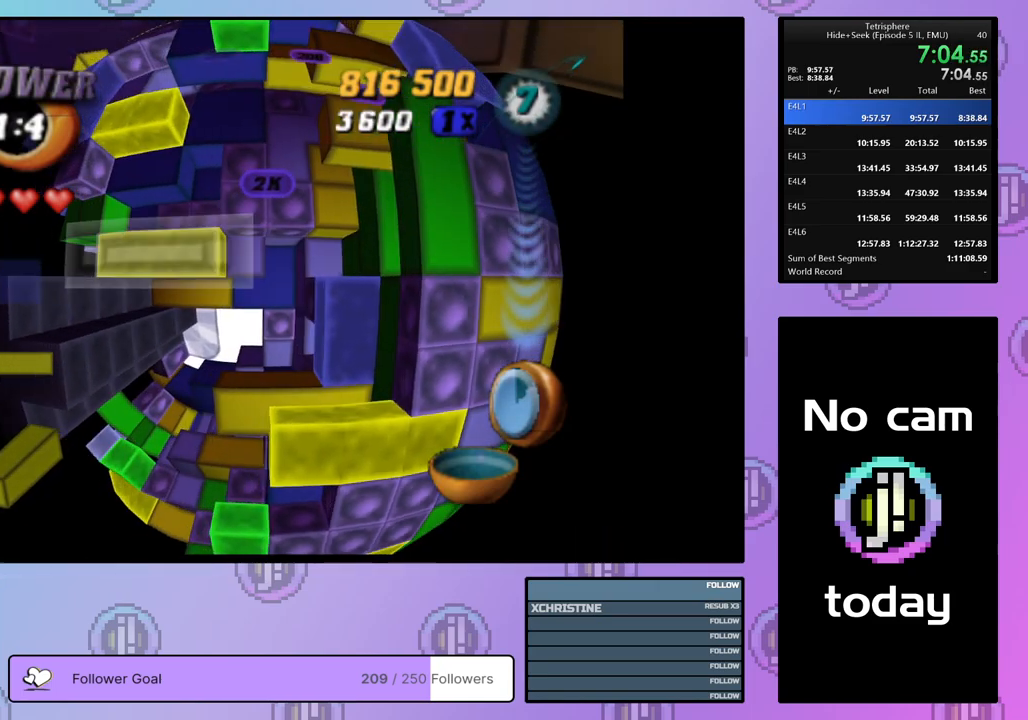
{"buttons": ["CROSS"], "right_stick": "center", "events": [[83, "DPAD_DOWN", "up"], [167, "SQUARE", "up"], [267, "DPAD_UP", "down"], [383, "DPAD_UP", "up"], [467, "CROSS", "down"]]}
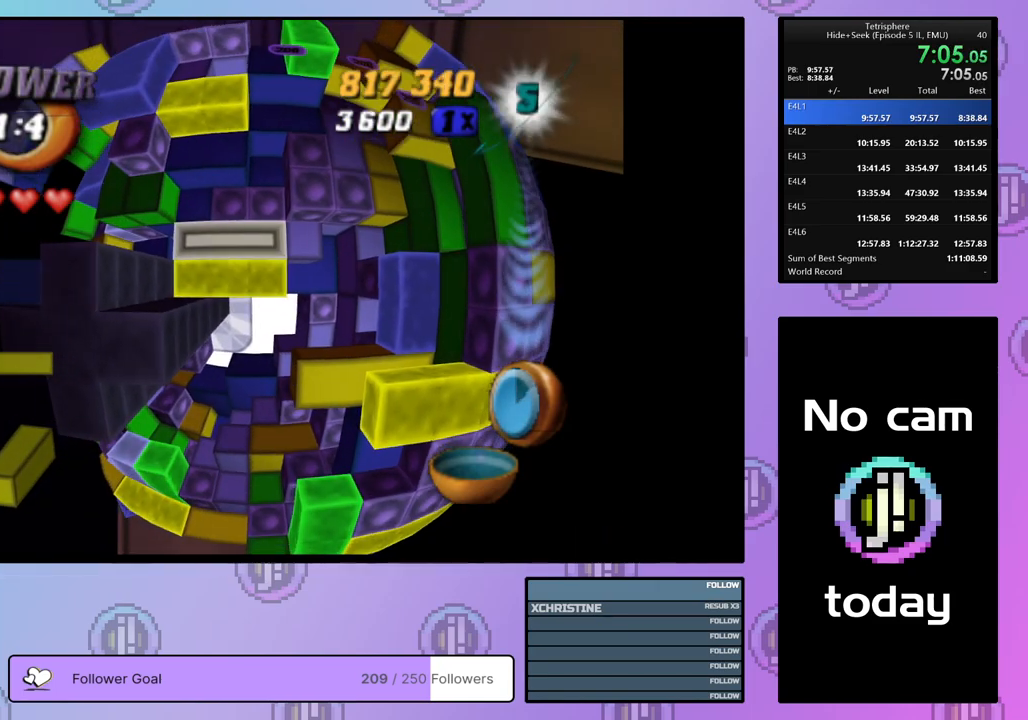
{"buttons": ["DPAD_LEFT"], "right_stick": "center", "events": [[83, "CROSS", "up"], [383, "CROSS", "down"], [500, "CROSS", "up"], [500, "DPAD_LEFT", "down"]]}
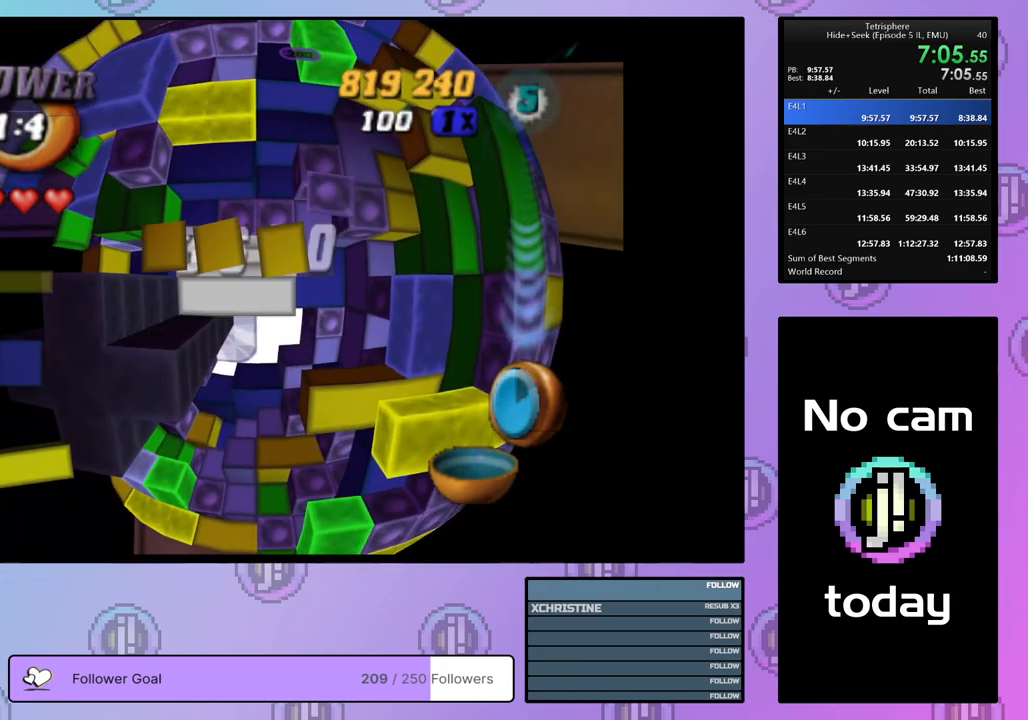
{"buttons": ["DPAD_UP"], "right_stick": "center", "events": [[100, "DPAD_LEFT", "up"], [183, "DPAD_LEFT", "down"], [250, "DPAD_LEFT", "up"], [367, "DPAD_UP", "down"], [450, "DPAD_UP", "up"], [500, "DPAD_UP", "down"]]}
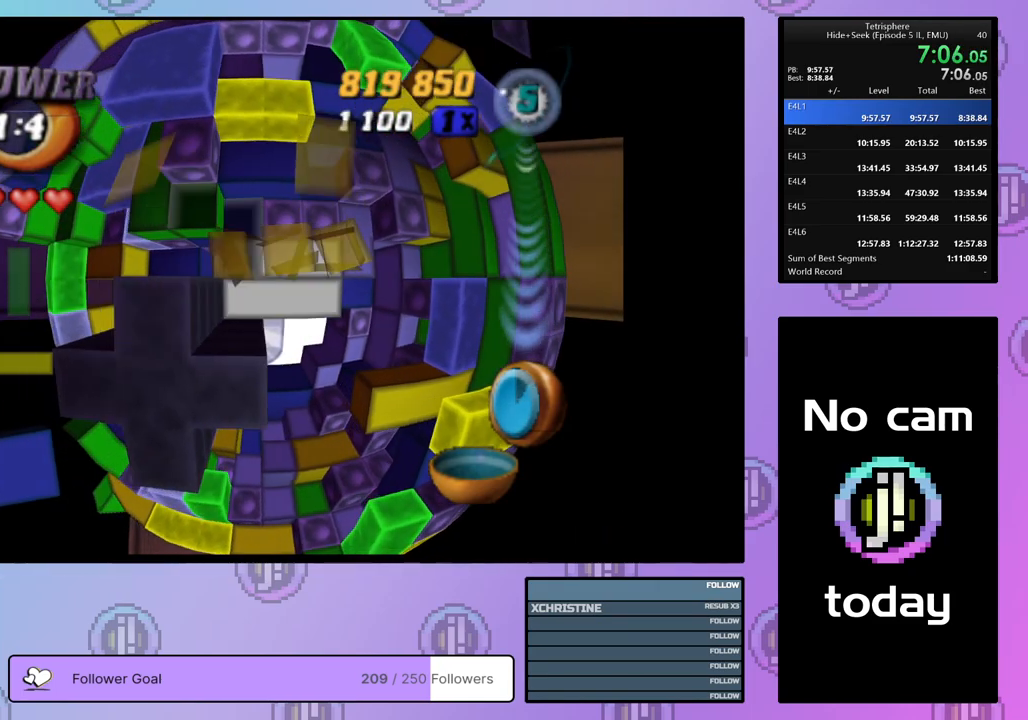
{"buttons": ["DPAD_DOWN"], "right_stick": "center", "events": [[100, "DPAD_UP", "up"], [217, "DPAD_UP", "down"], [300, "DPAD_UP", "up"], [467, "DPAD_DOWN", "down"]]}
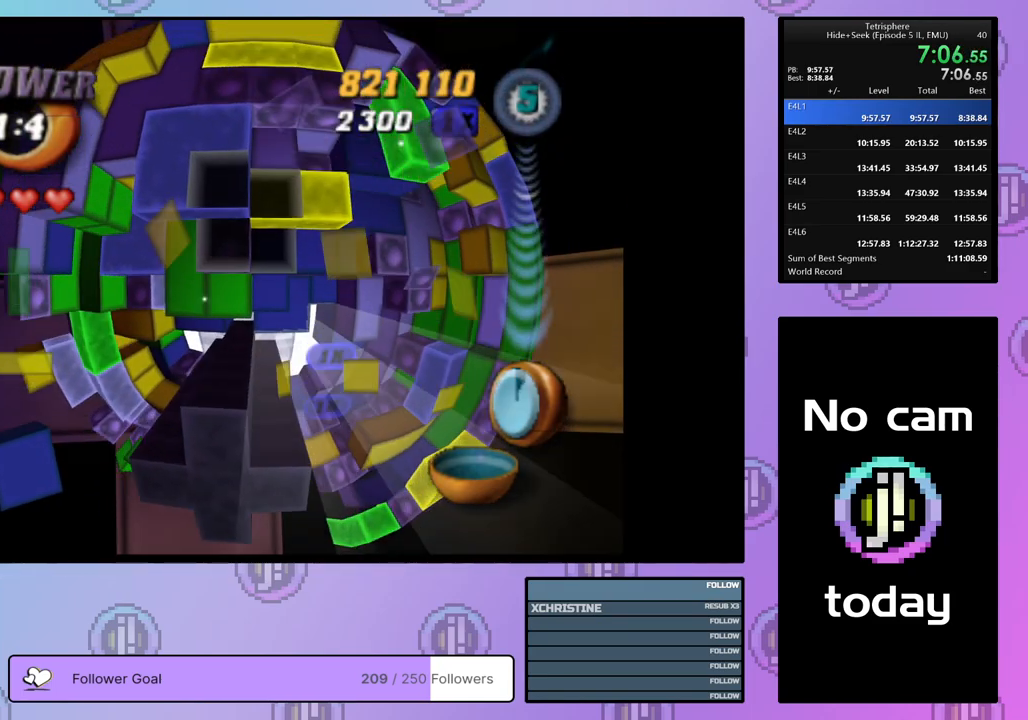
{"buttons": ["SQUARE"], "right_stick": "center", "events": [[50, "DPAD_DOWN", "up"], [67, "SQUARE", "down"], [183, "DPAD_DOWN", "down"], [250, "DPAD_DOWN", "up"], [400, "DPAD_RIGHT", "down"], [500, "DPAD_RIGHT", "up"]]}
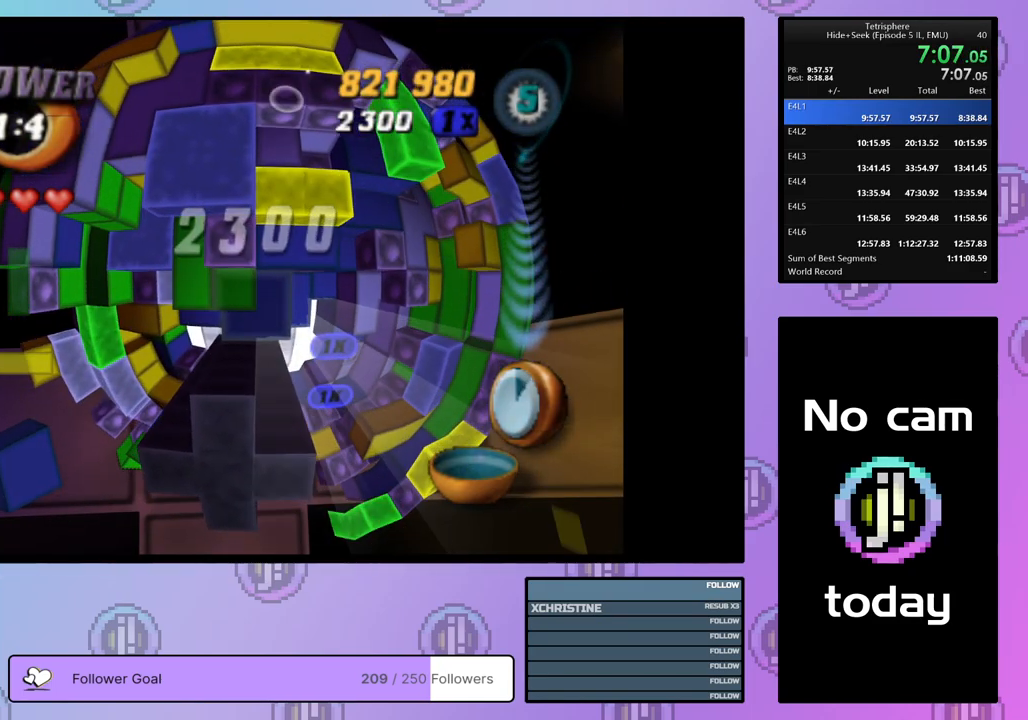
{"buttons": [], "right_stick": "center", "events": [[67, "SQUARE", "up"], [100, "DPAD_LEFT", "down"], [200, "DPAD_LEFT", "up"], [250, "DPAD_LEFT", "down"], [333, "DPAD_LEFT", "up"], [400, "DPAD_LEFT", "down"], [500, "DPAD_LEFT", "up"]]}
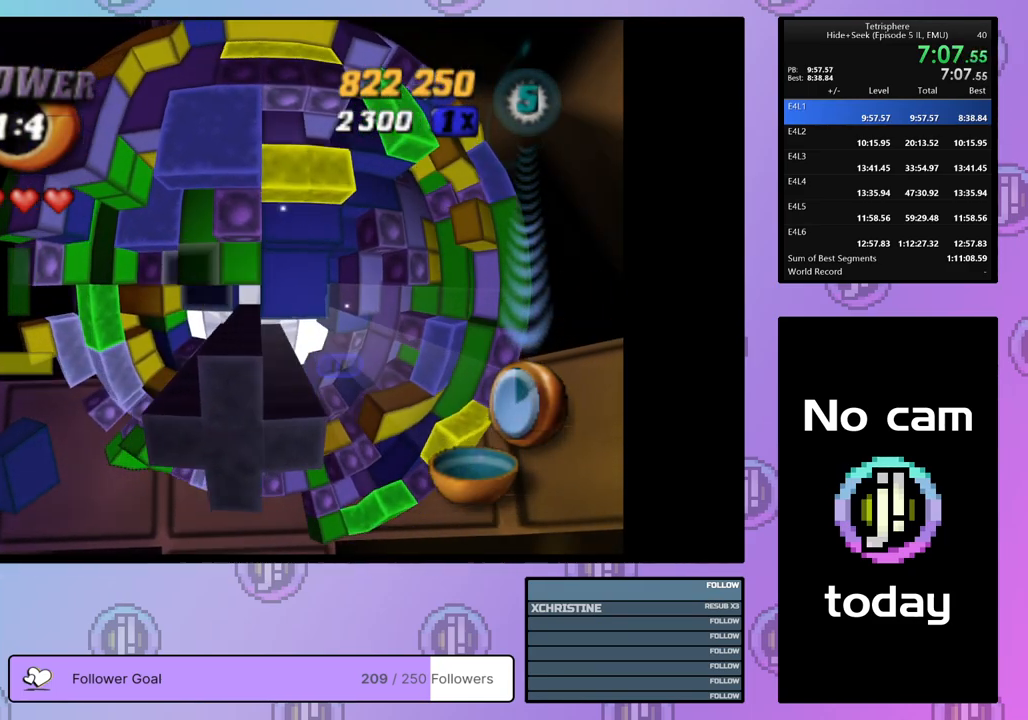
{"buttons": [], "right_stick": "center", "events": [[17, "SQUARE", "down"], [117, "DPAD_RIGHT", "down"], [233, "DPAD_RIGHT", "up"], [433, "SQUARE", "up"]]}